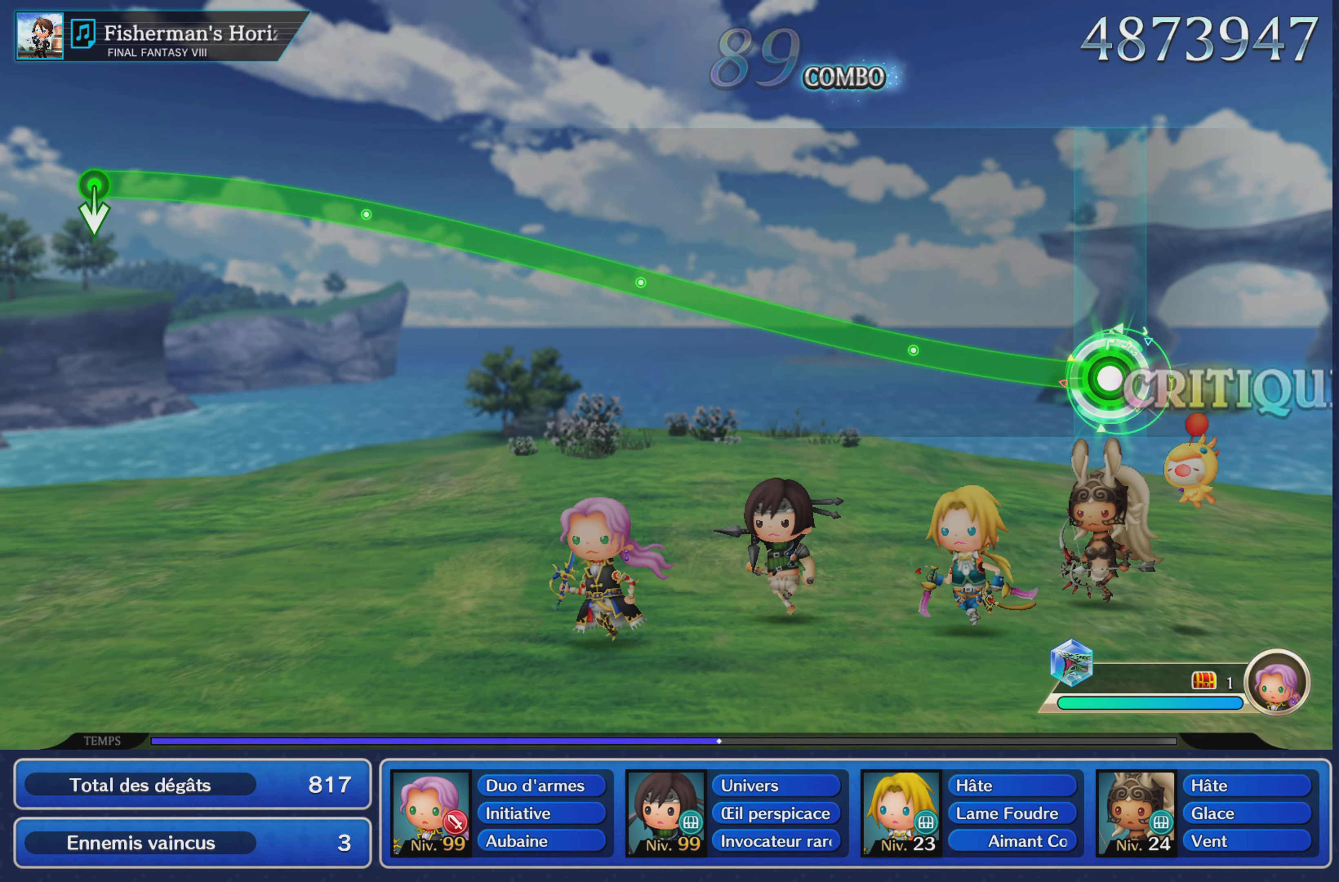
Gameplay with a controller (PlayStation layout); each line is a JSON object with the inputs held at the frame after it. "button_events" lists button changes between this image and that frame as [ms after this image, input, new state], when the widget could be followed in between (sticks are given only as held states). Not read: CIRCLE L3 R3 SQUARE.
{"buttons": ["R1"], "left_stick": "up", "right_stick": "center", "button_events": []}
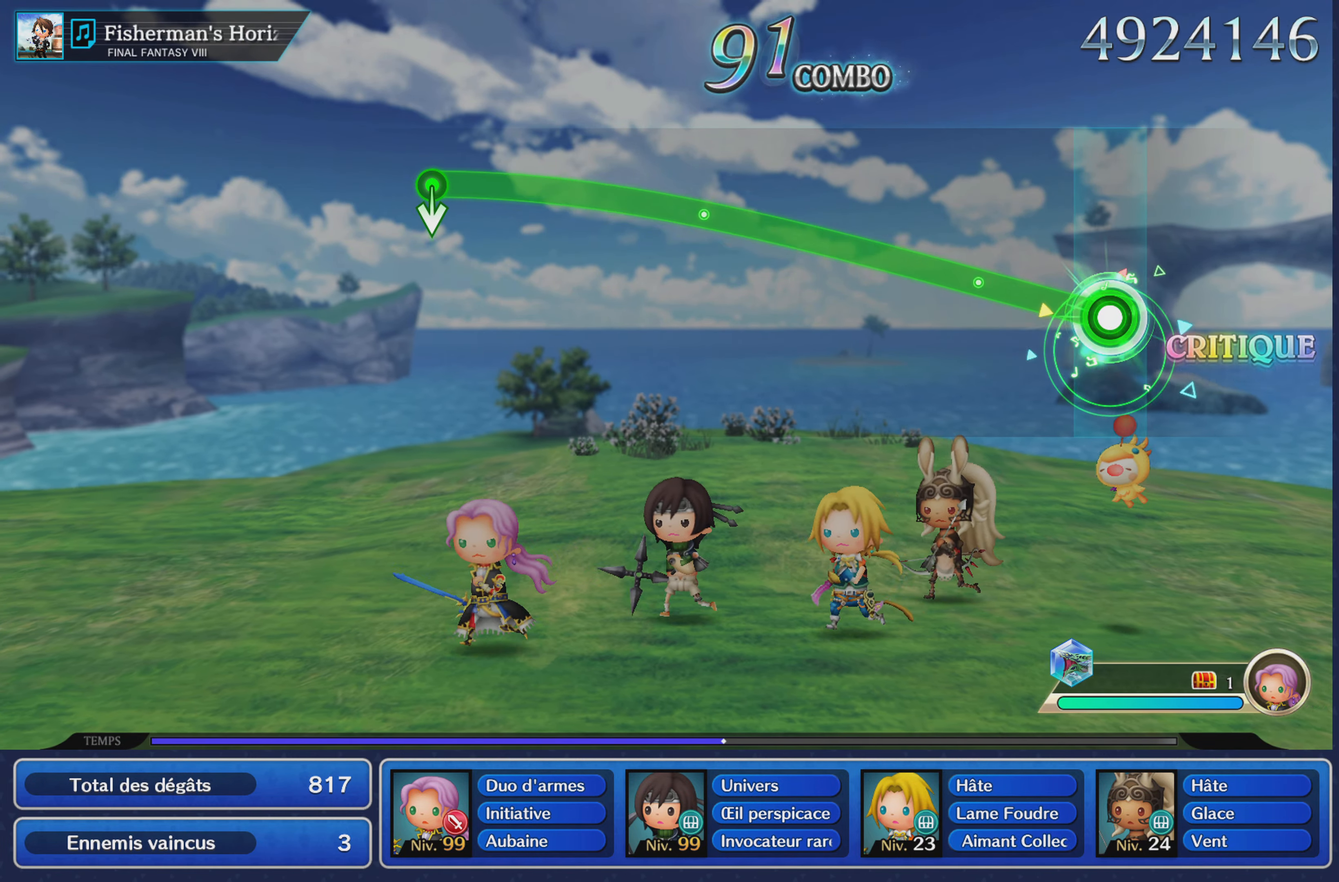
{"buttons": ["R1"], "left_stick": "up", "right_stick": "center", "button_events": []}
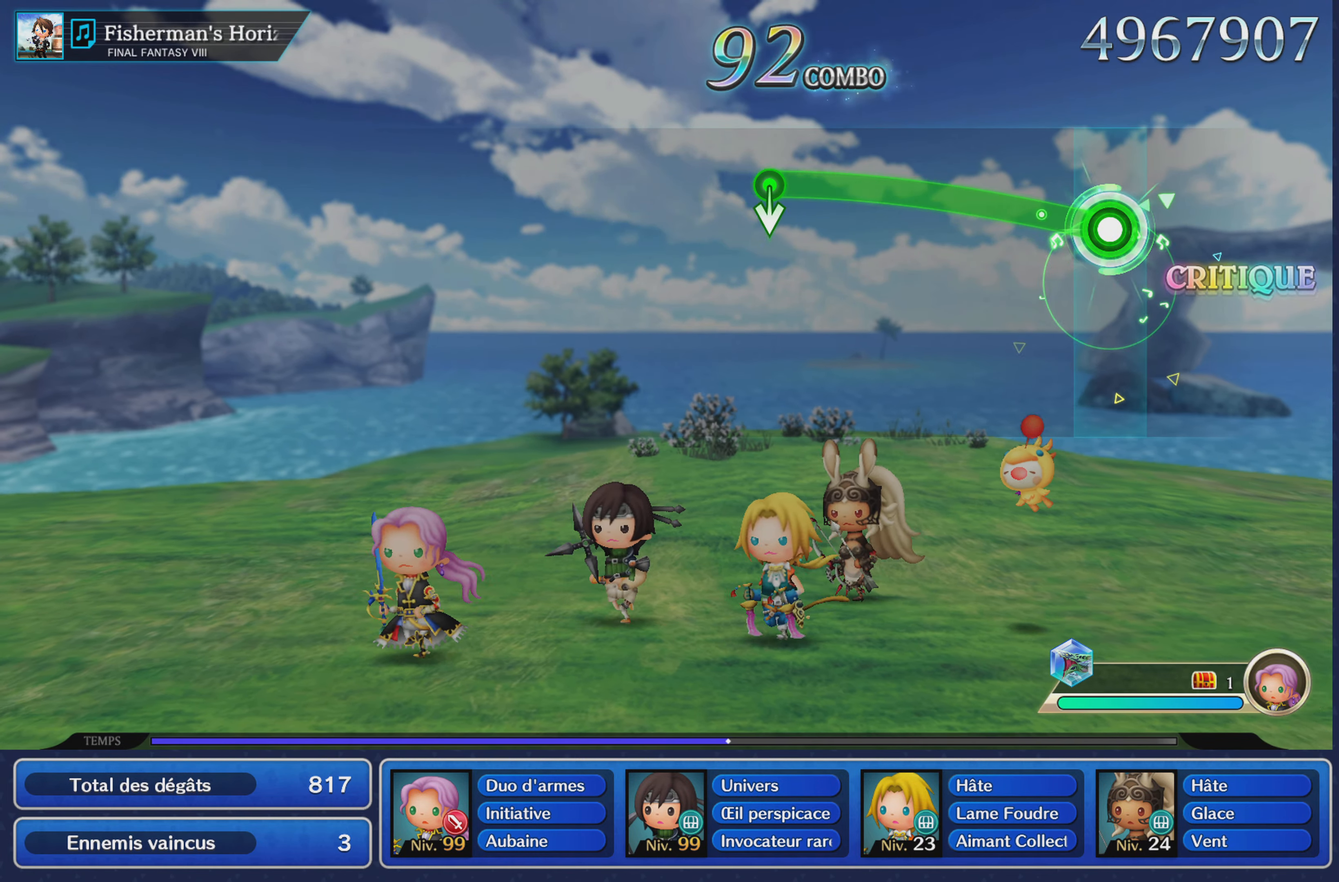
{"buttons": ["R1"], "left_stick": "up", "right_stick": "center", "button_events": []}
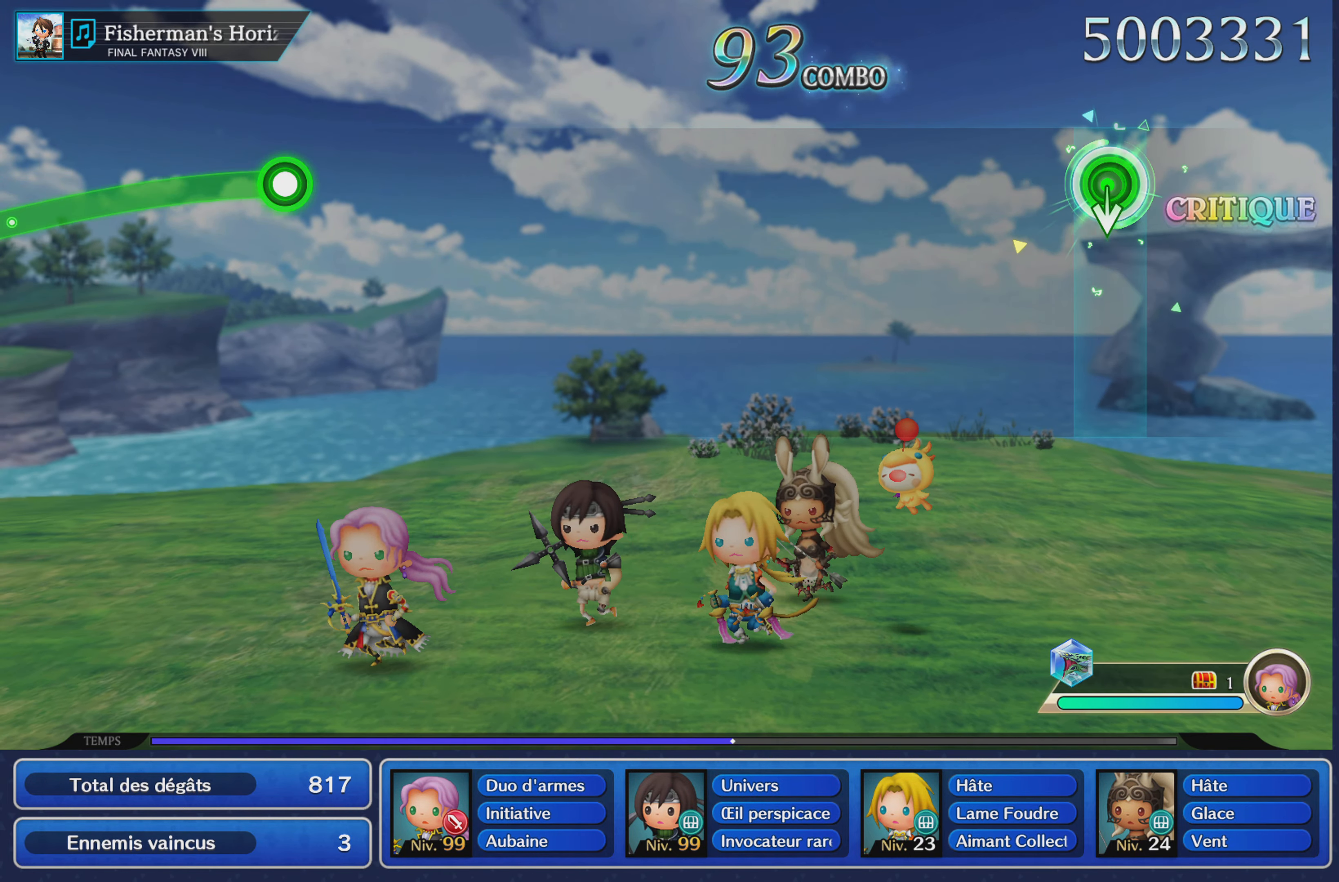
{"buttons": [], "left_stick": "center", "right_stick": "center", "button_events": [[167, "R1", "up"]]}
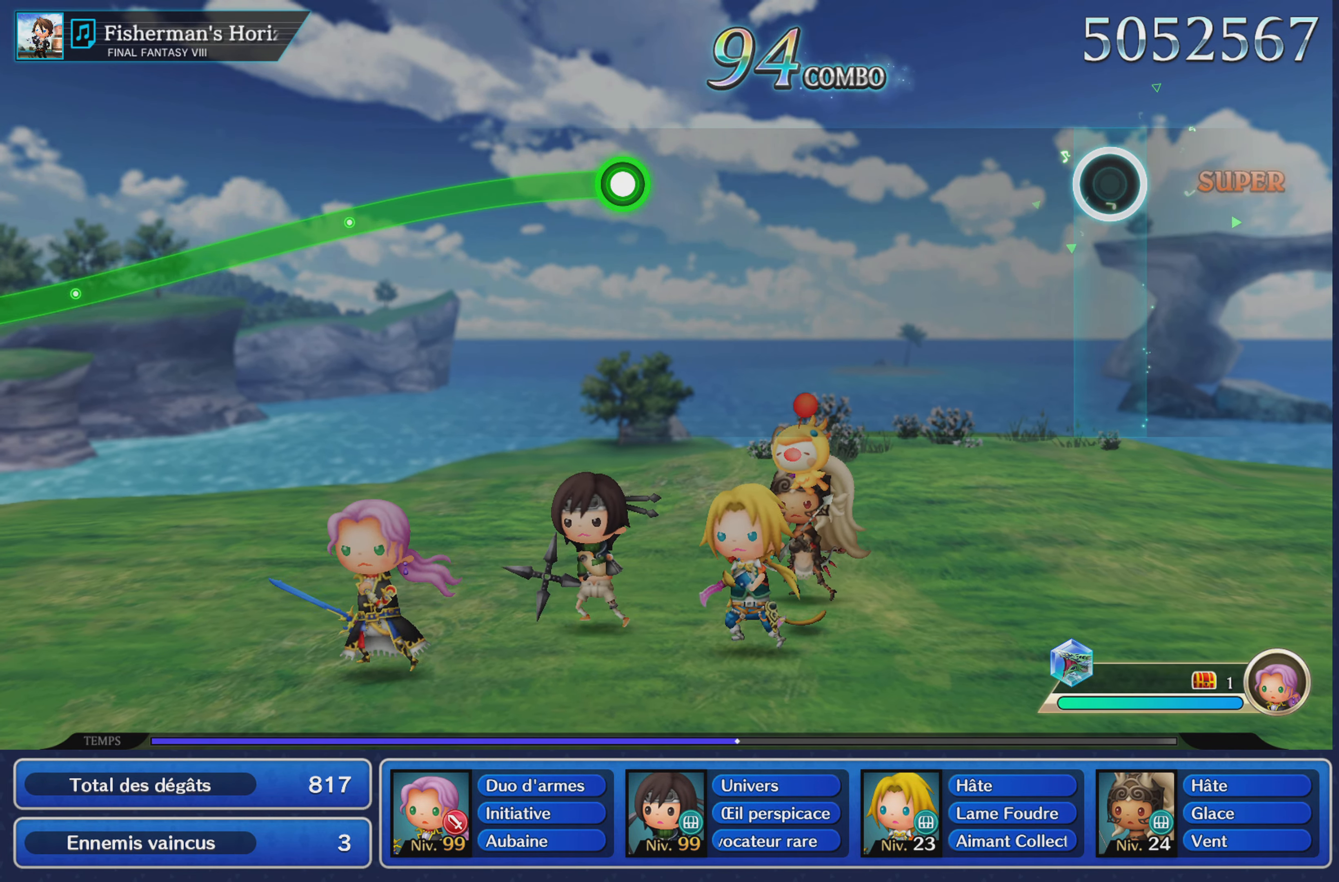
{"buttons": [], "left_stick": "center", "right_stick": "center", "button_events": []}